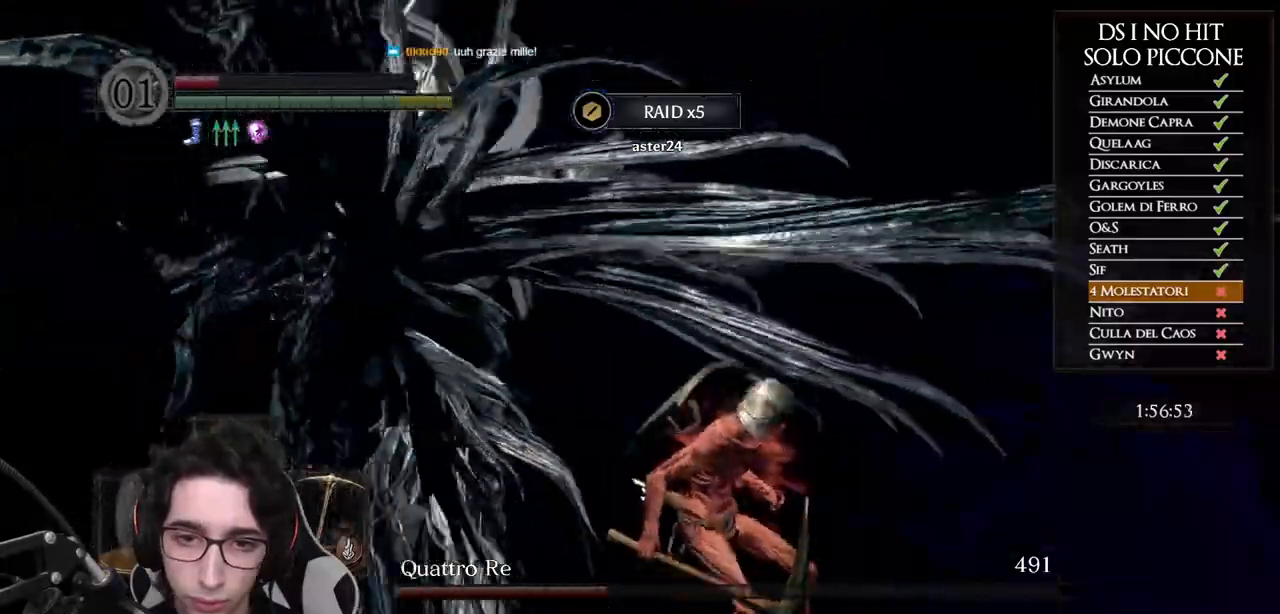
Gameplay with a controller (Xbox layout); each line is a JSON object with the inputs held at the frame after it. "events" lists button and stick changes between this image and that frame as [ms after this image, input, new state], when the widget could be followed in between.
{"buttons": [], "left_stick": "up", "right_stick": "center", "events": [[167, "R1", "down"], [167, "right_stick", "center"], [317, "R1", "up"]]}
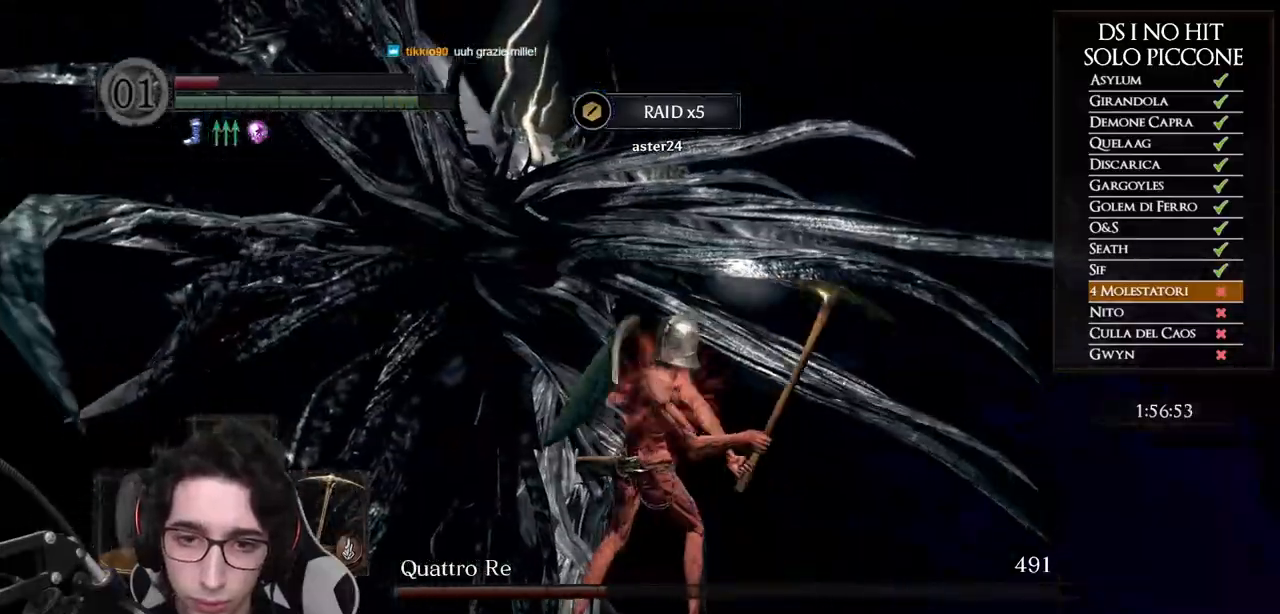
{"buttons": [], "left_stick": "up", "right_stick": "center", "events": []}
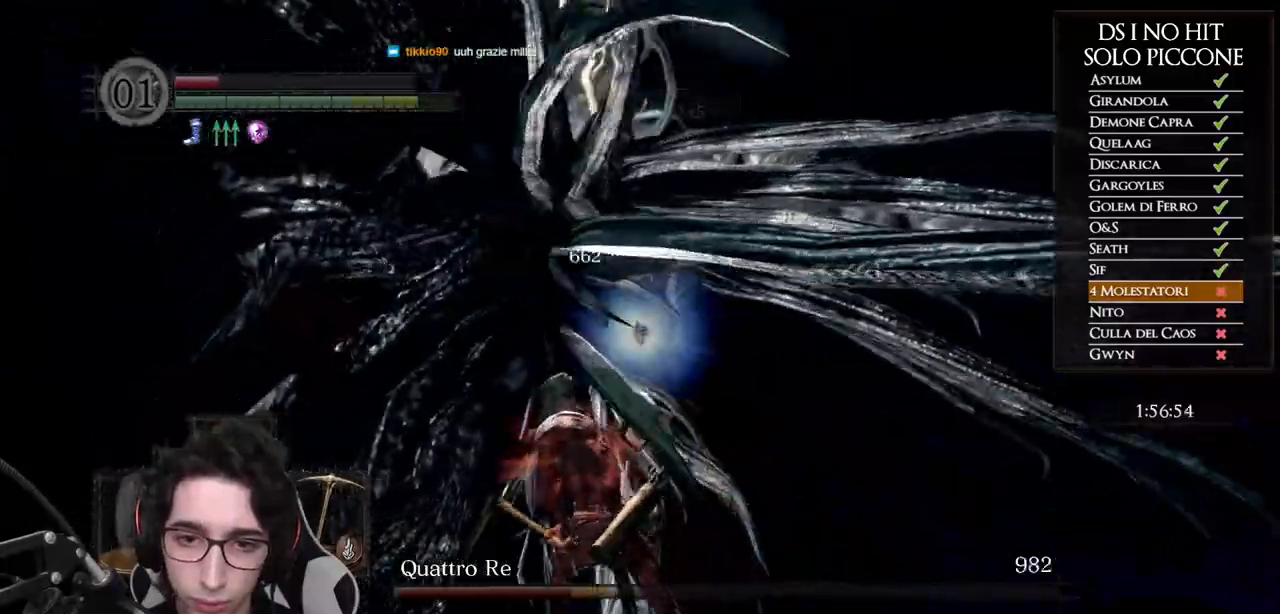
{"buttons": ["R1"], "left_stick": "up", "right_stick": "right", "events": [[217, "right_stick", "right"], [417, "R1", "down"]]}
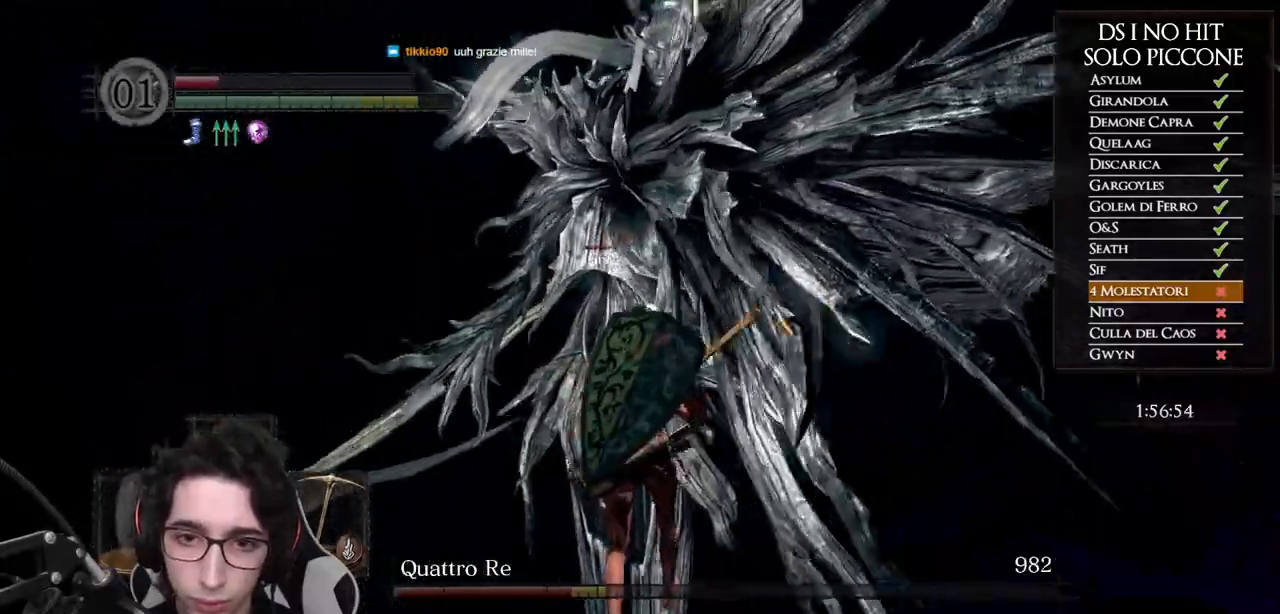
{"buttons": [], "left_stick": "up", "right_stick": "right", "events": [[83, "R1", "up"]]}
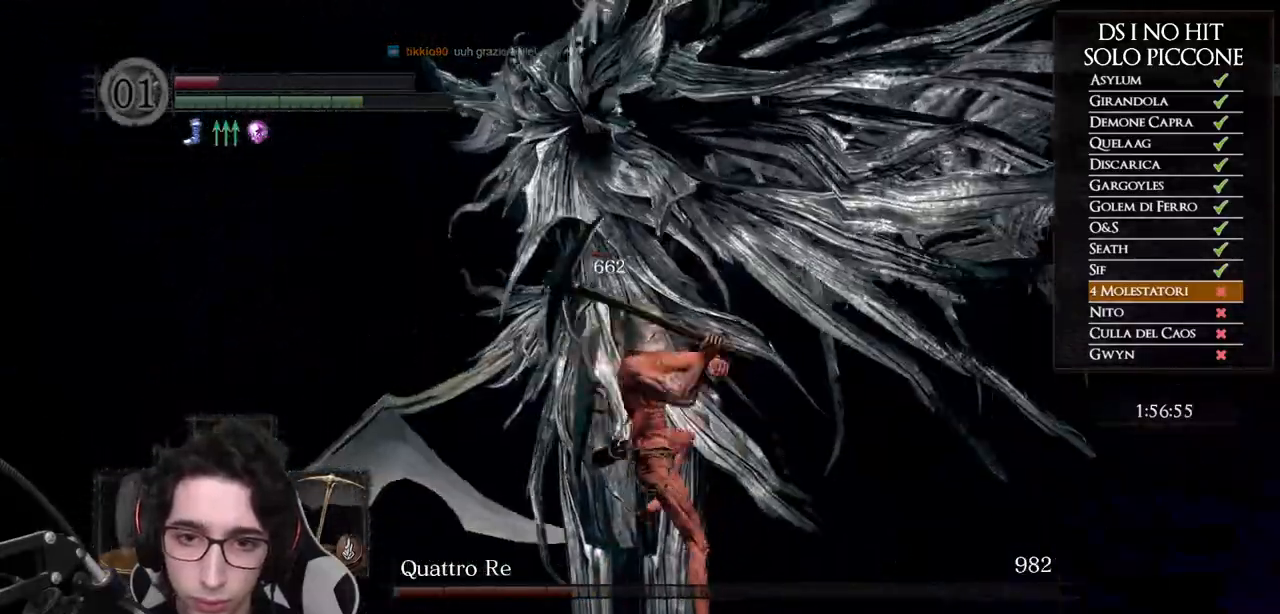
{"buttons": [], "left_stick": "left", "right_stick": "right", "events": [[250, "left_stick", "up-left"], [433, "left_stick", "left"]]}
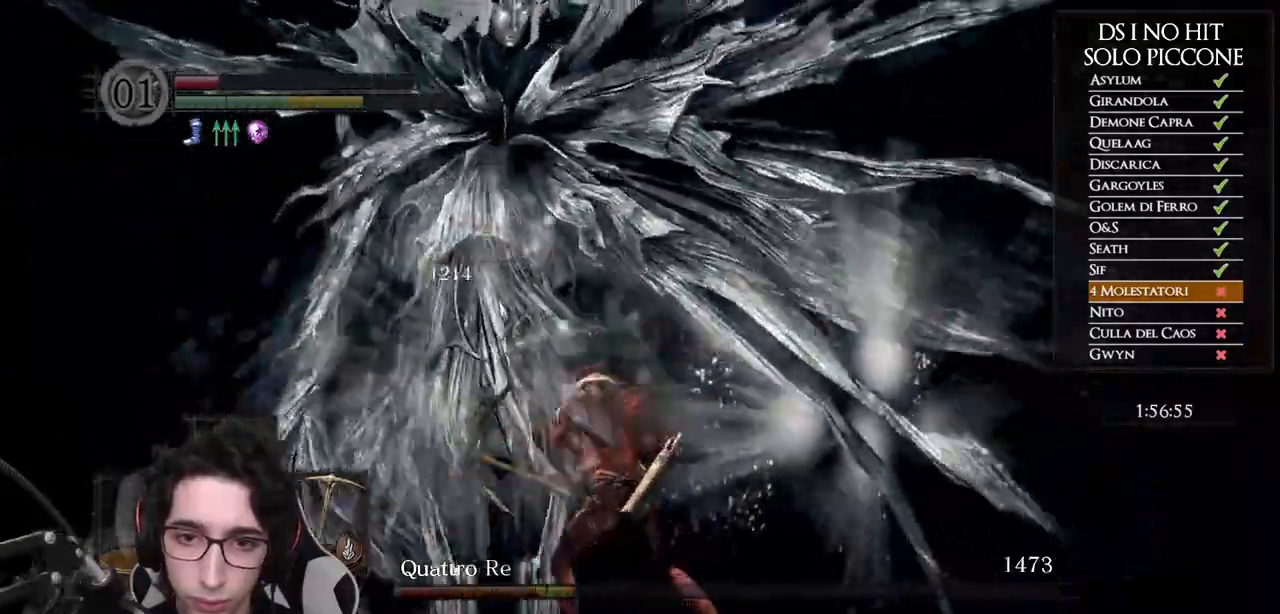
{"buttons": [], "left_stick": "left", "right_stick": "right", "events": [[267, "R1", "down"], [417, "R1", "up"]]}
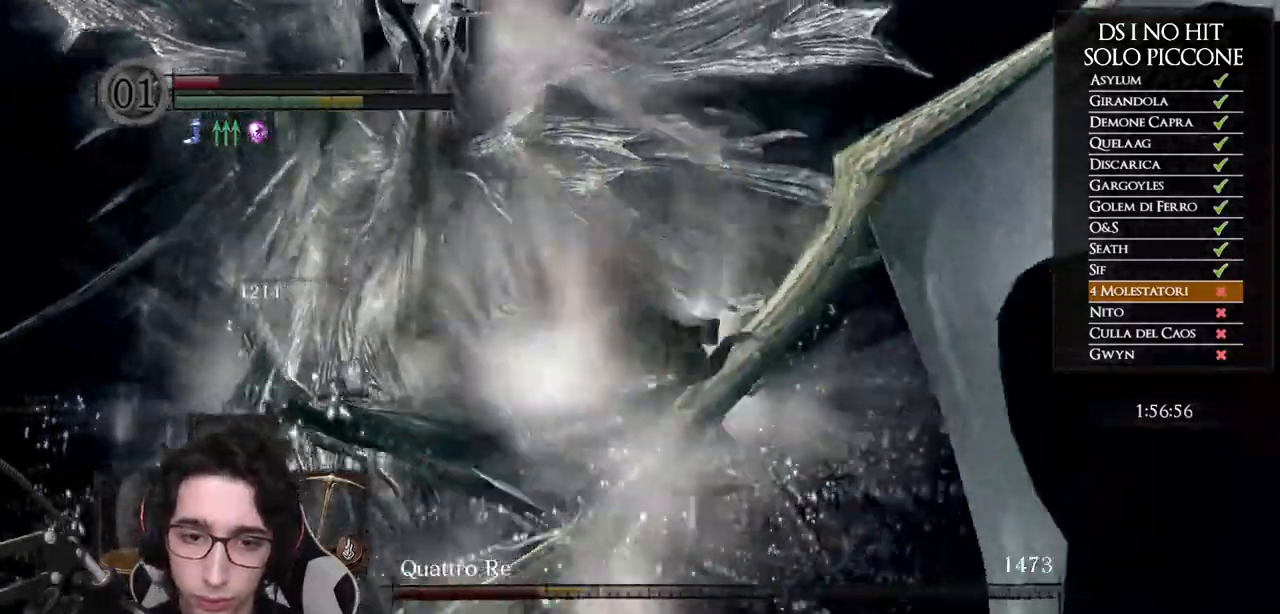
{"buttons": [], "left_stick": "left", "right_stick": "right", "events": []}
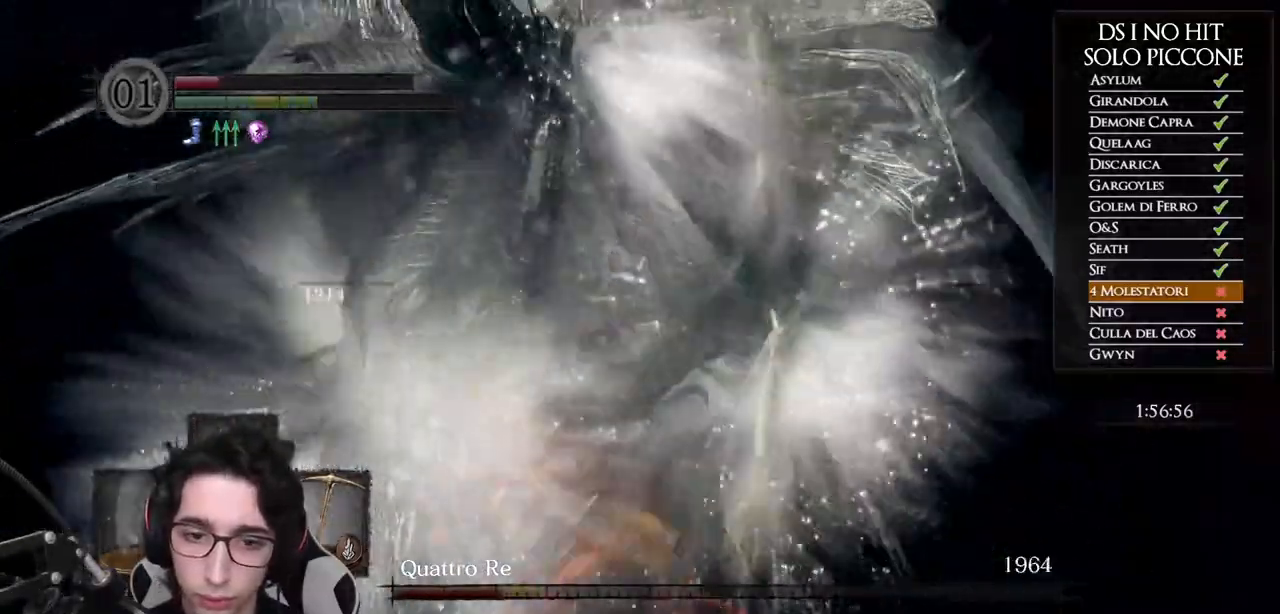
{"buttons": [], "left_stick": "down", "right_stick": "right", "events": [[67, "left_stick", "down-left"], [267, "left_stick", "down"], [317, "right_stick", "center"], [433, "right_stick", "right"]]}
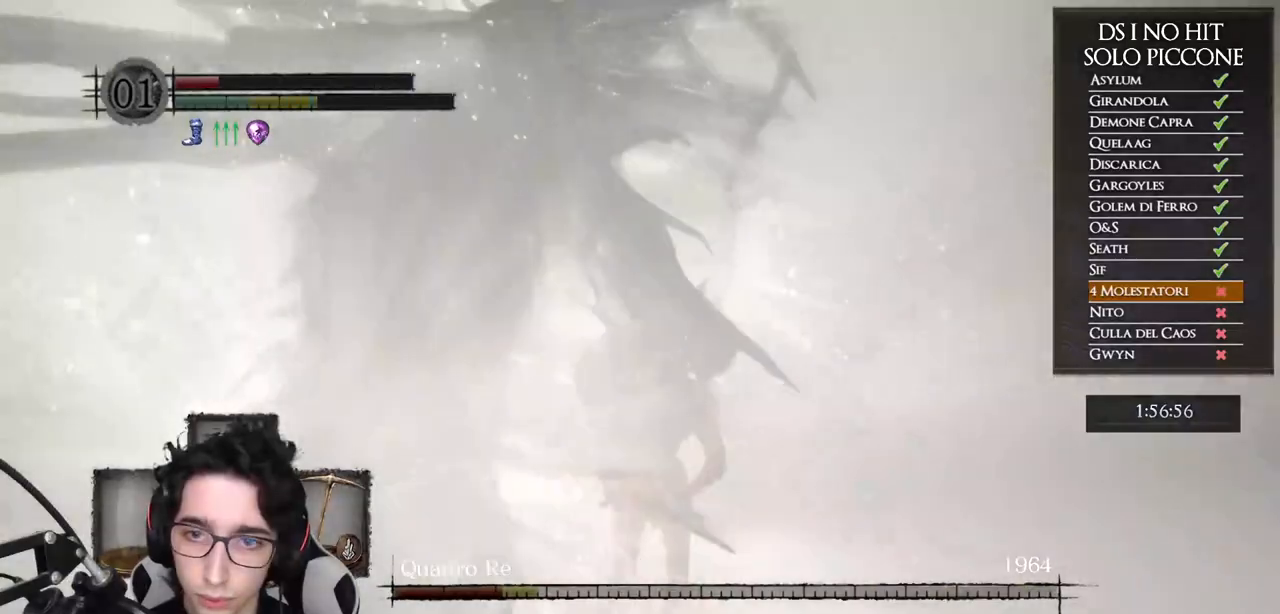
{"buttons": [], "left_stick": "down-left", "right_stick": "right", "events": [[267, "left_stick", "down-left"]]}
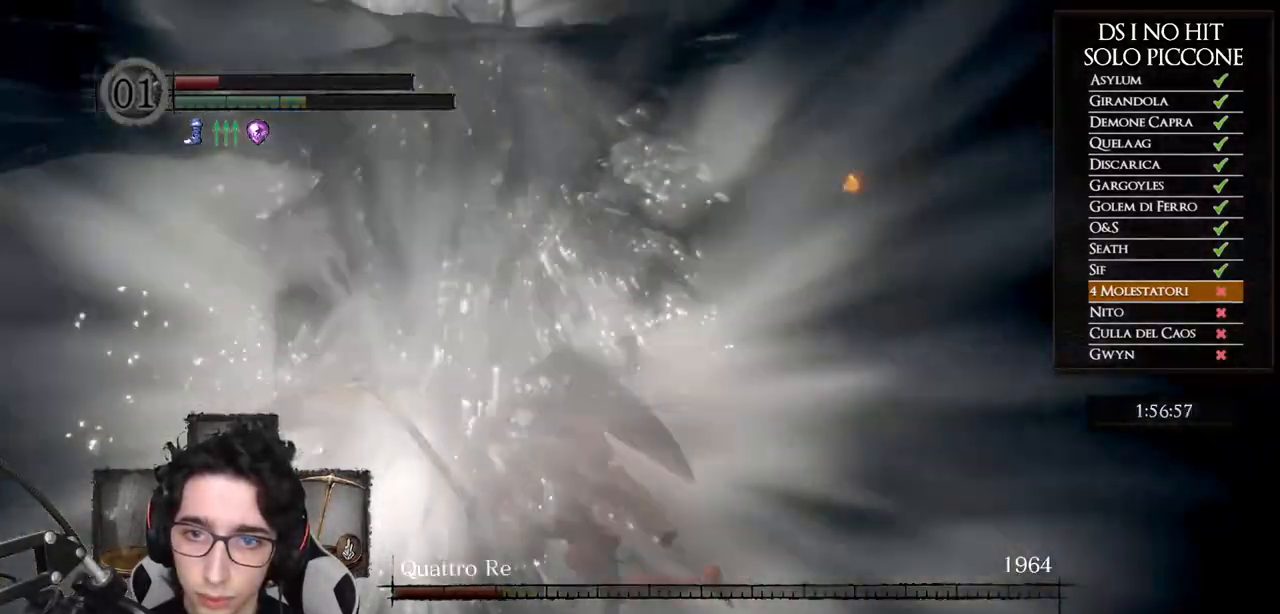
{"buttons": [], "left_stick": "left", "right_stick": "right", "events": [[83, "left_stick", "left"]]}
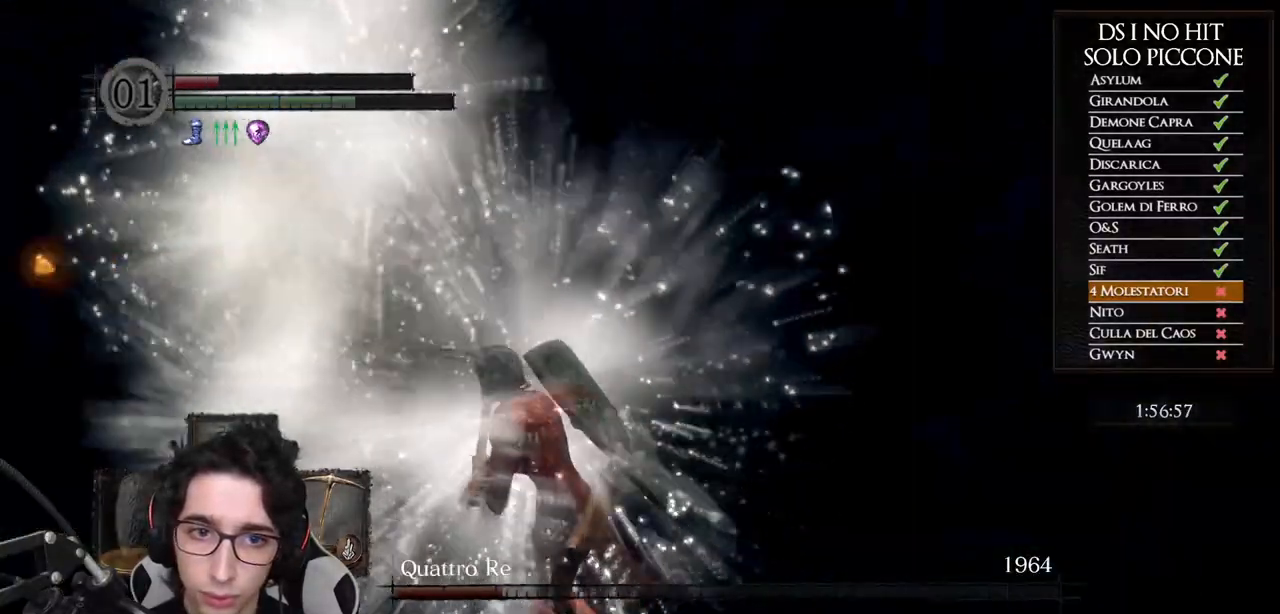
{"buttons": [], "left_stick": "left", "right_stick": "right", "events": []}
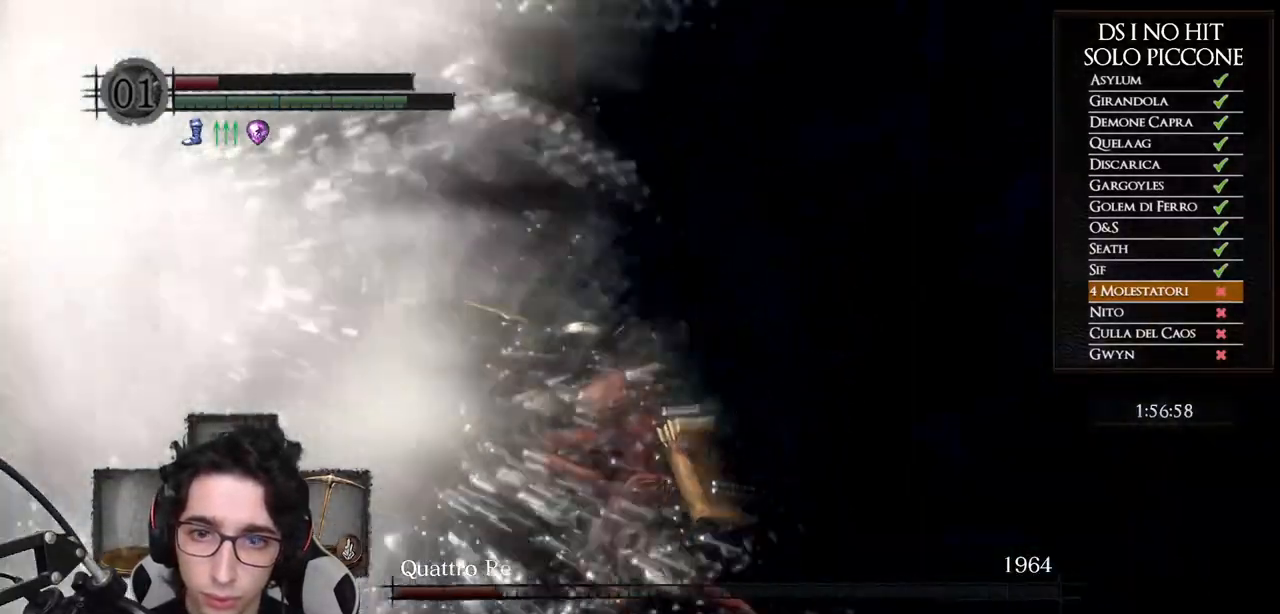
{"buttons": [], "left_stick": "down-left", "right_stick": "right", "events": [[233, "left_stick", "down-left"]]}